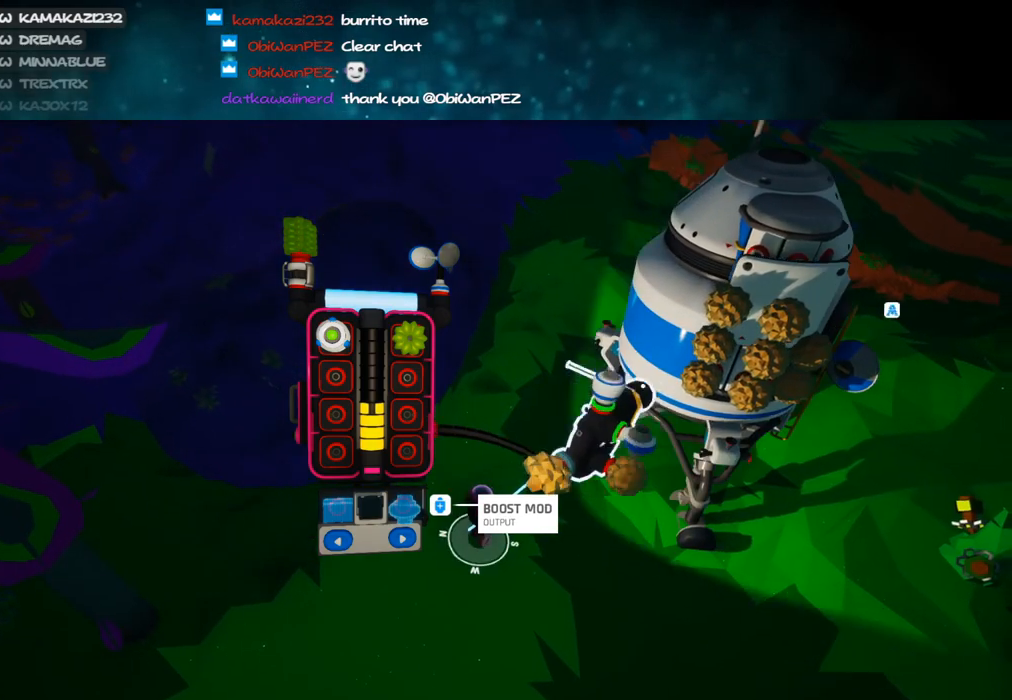
Gameplay with keyboard and mouse; each line is a JSON object with the keys and mouse buttons held at the frame after it. "events" lists presses ("down") and releases ("up") of "a", "alt", "b", "c", "ctrl", "d", "e", "f", "g", "q", "r", "s", "shift", "space", "t", "tab", "v", "w", "x", "z", "mouse_left", "mouse_wheel", "mouse_right", "mouse_mb4" and "mouse_mb5" between this image and that frame as [ms after this image, input, new state], when the widget could be followed in between. "mouse_left", "mouse_wheel", "mouse_right", "mouse_mb4", "mouse_mb5" = the "left", "wheel", "right", "mb4", "mb5" buttons of the "mouse" list. No other keys are recorded. "wheel" means that the mouse wheel is clicked or scrolled. Mouse movement is not recorded.
{"keys": [], "mouse": [], "events": [[416, "mouse_left", "down"], [500, "mouse_left", "up"]]}
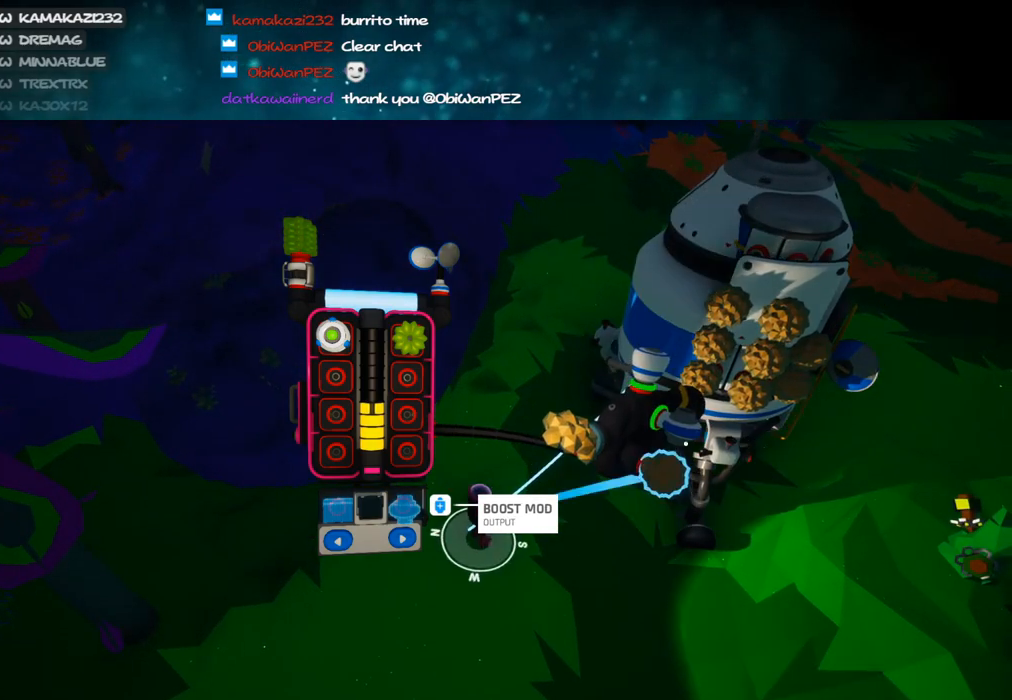
{"keys": [], "mouse": ["left"], "events": [[500, "mouse_left", "down"]]}
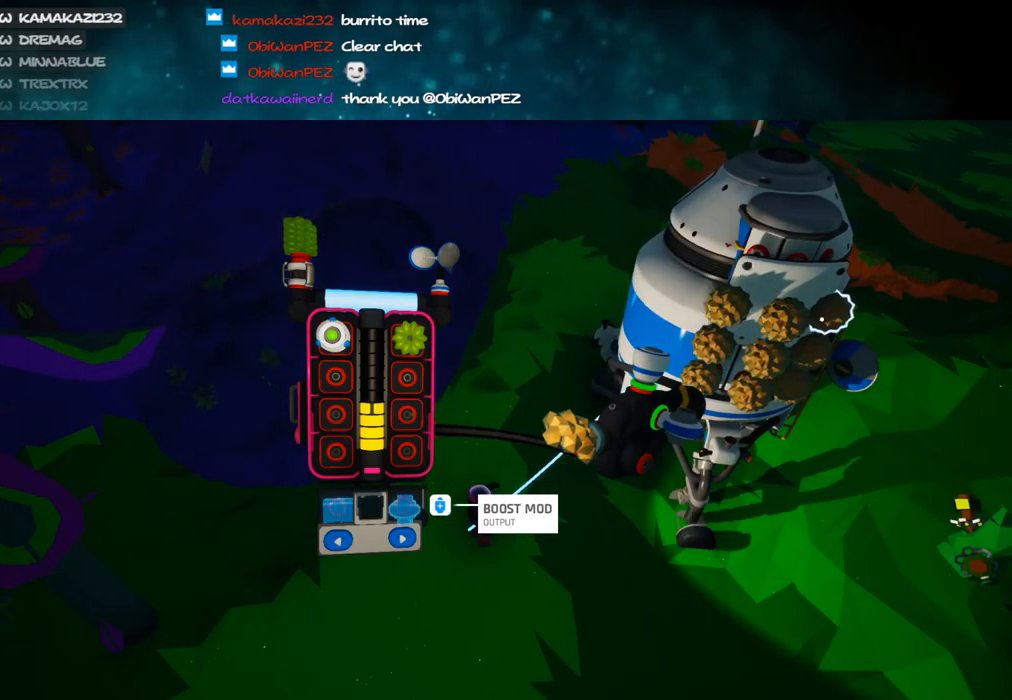
{"keys": [], "mouse": [], "events": [[83, "mouse_right", "down"], [133, "mouse_left", "up"], [133, "q", "down"], [216, "e", "down"], [300, "q", "up"], [316, "mouse_right", "up"], [333, "e", "up"]]}
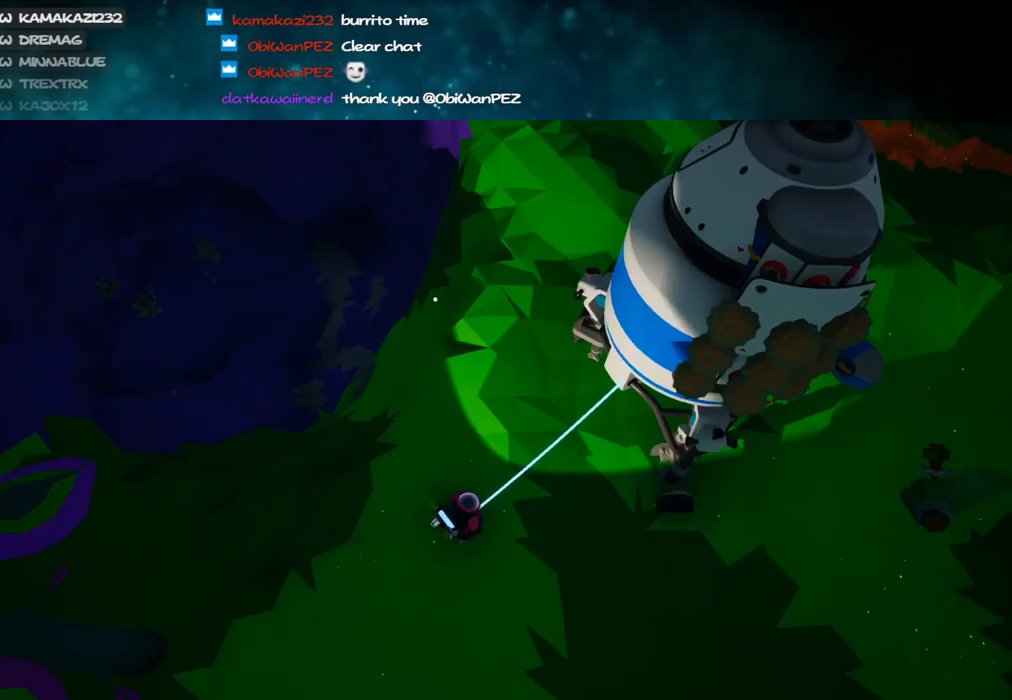
{"keys": ["a", "w"], "mouse": ["left"], "events": [[83, "w", "down"], [166, "e", "down"], [316, "a", "down"], [316, "e", "up"], [400, "mouse_left", "down"]]}
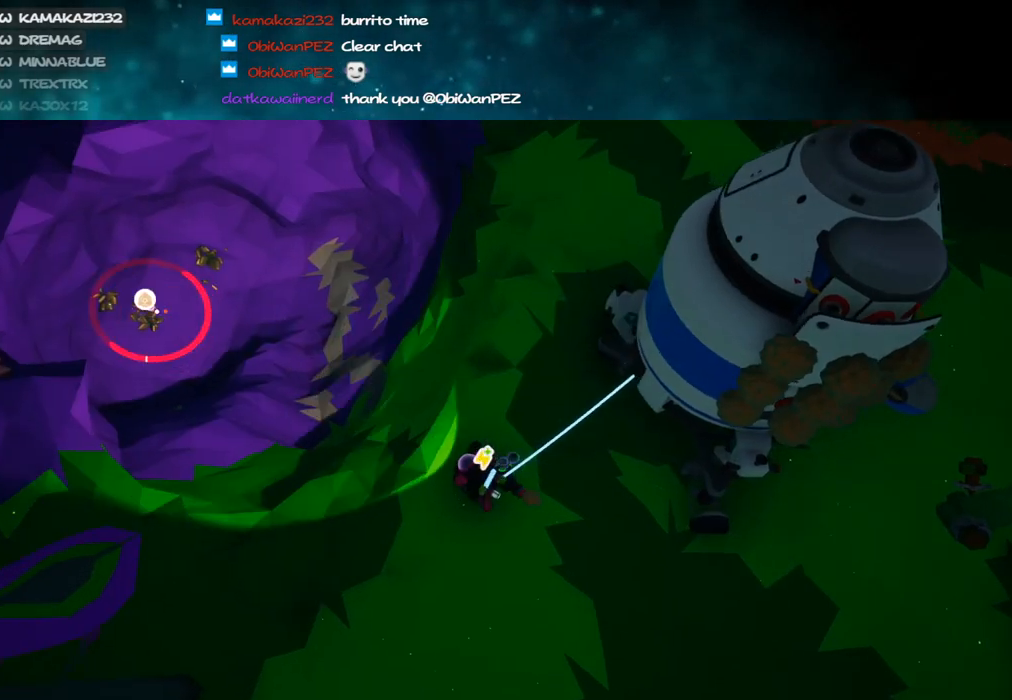
{"keys": ["s"], "mouse": ["left"], "events": [[83, "a", "up"], [183, "w", "up"], [216, "d", "down"], [333, "s", "down"], [450, "d", "up"]]}
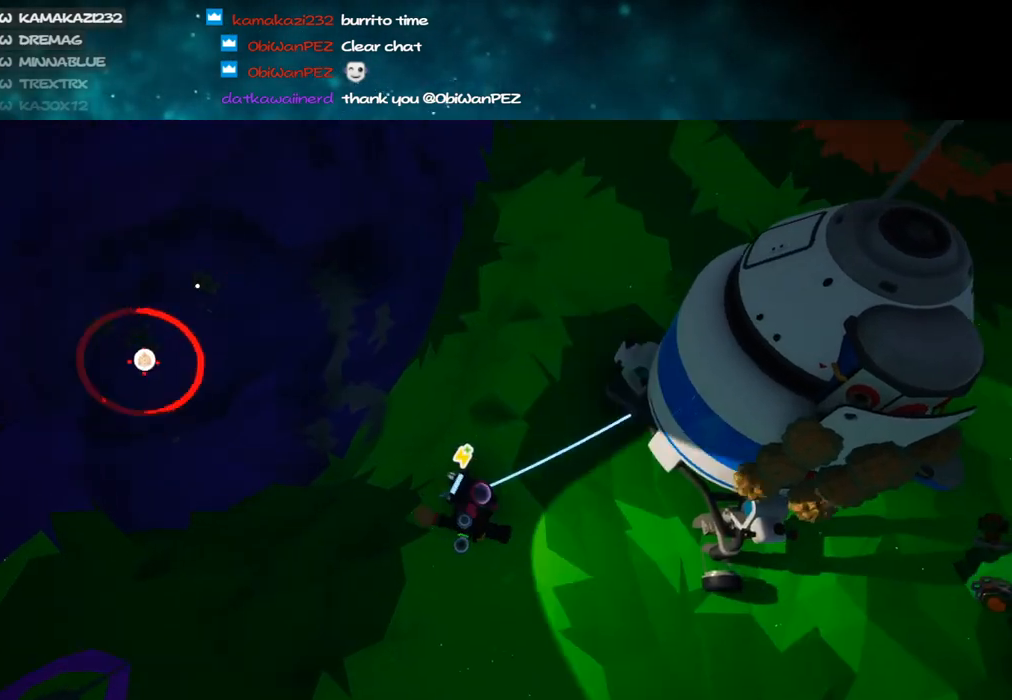
{"keys": ["a"], "mouse": [], "events": [[233, "a", "down"], [316, "s", "up"], [416, "mouse_left", "up"]]}
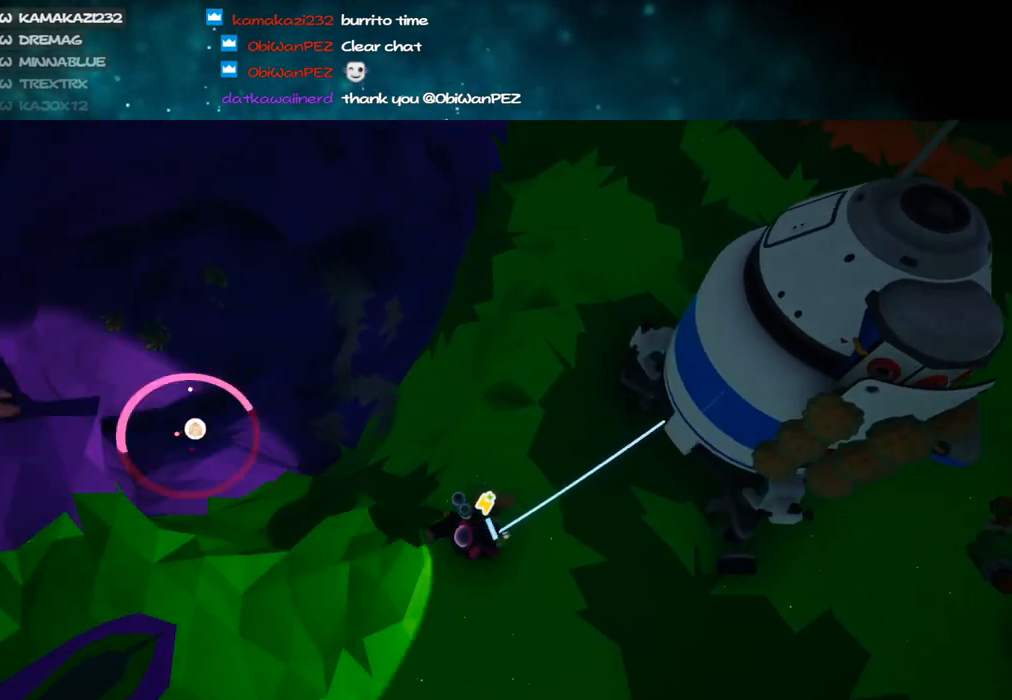
{"keys": [], "mouse": ["left"], "events": [[16, "mouse_left", "down"], [83, "a", "up"], [83, "w", "down"], [216, "w", "up"]]}
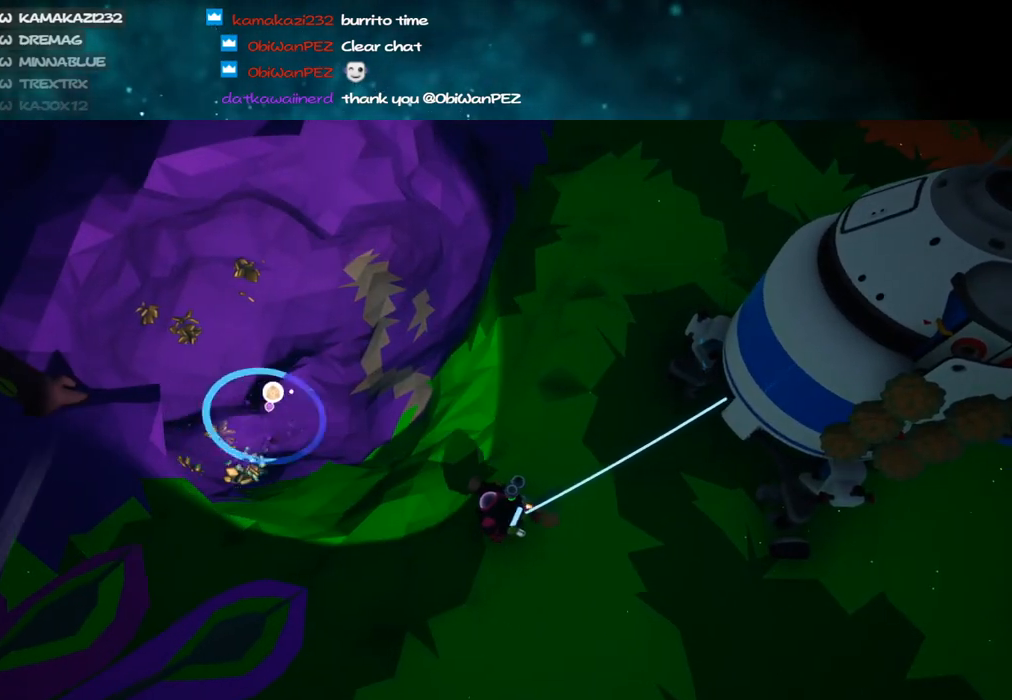
{"keys": [], "mouse": ["left"], "events": [[16, "d", "down"], [100, "d", "up"], [233, "mouse_left", "up"], [233, "mouse_right", "down"], [366, "w", "down"], [433, "mouse_right", "up"], [483, "mouse_left", "down"], [483, "w", "up"]]}
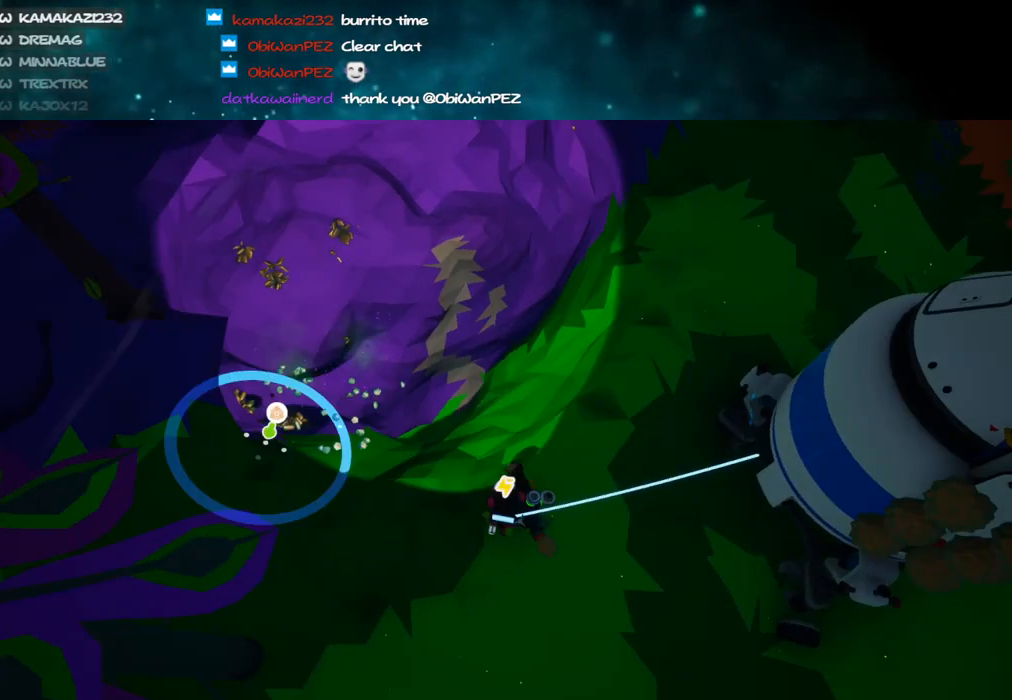
{"keys": ["s"], "mouse": ["left"], "events": [[466, "s", "down"]]}
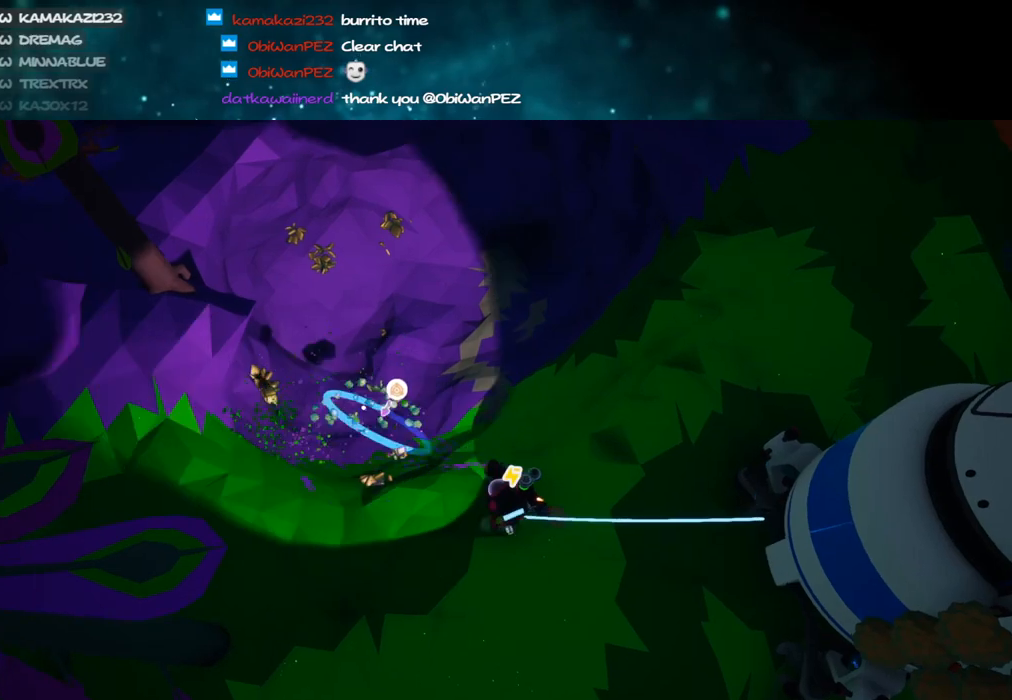
{"keys": [], "mouse": ["left"], "events": [[150, "s", "up"], [383, "s", "down"], [500, "s", "up"]]}
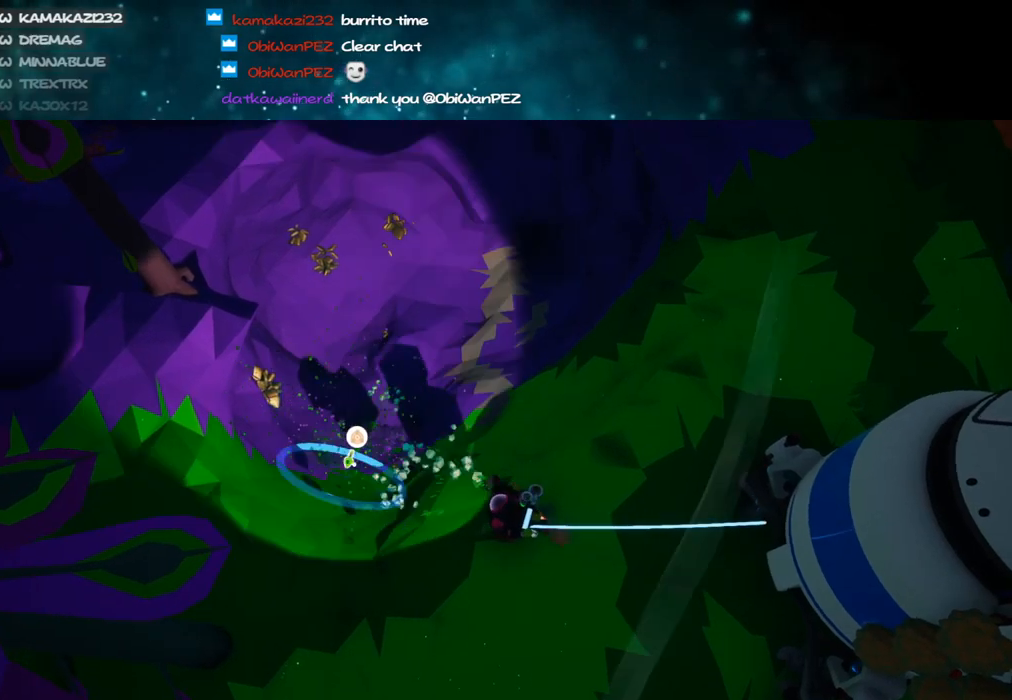
{"keys": ["w"], "mouse": ["left"], "events": [[466, "w", "down"]]}
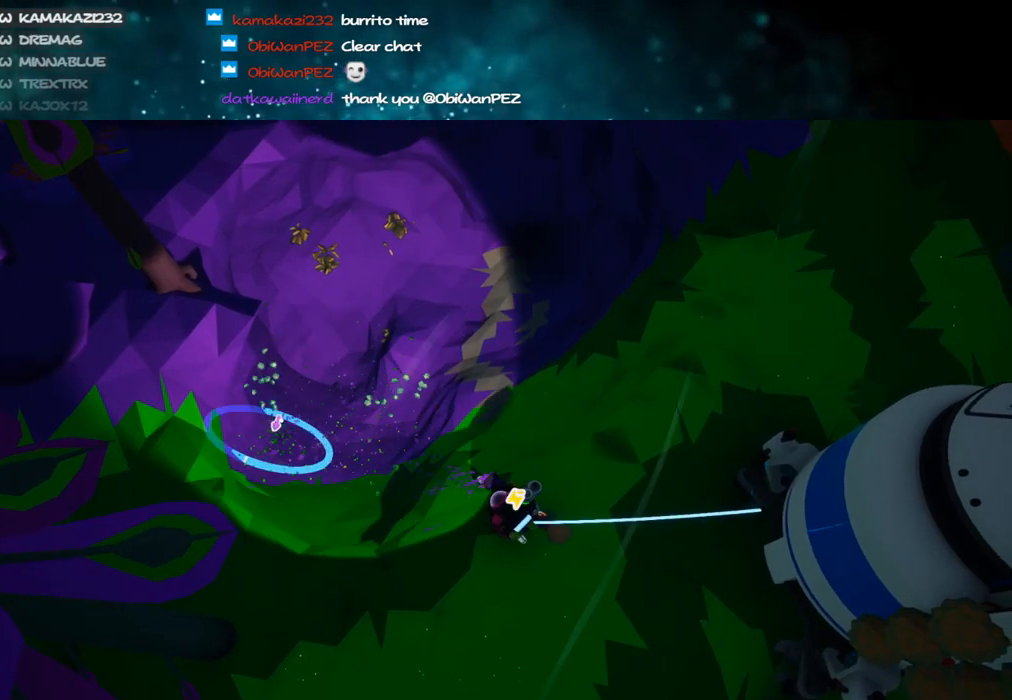
{"keys": [], "mouse": ["left"], "events": [[83, "w", "up"]]}
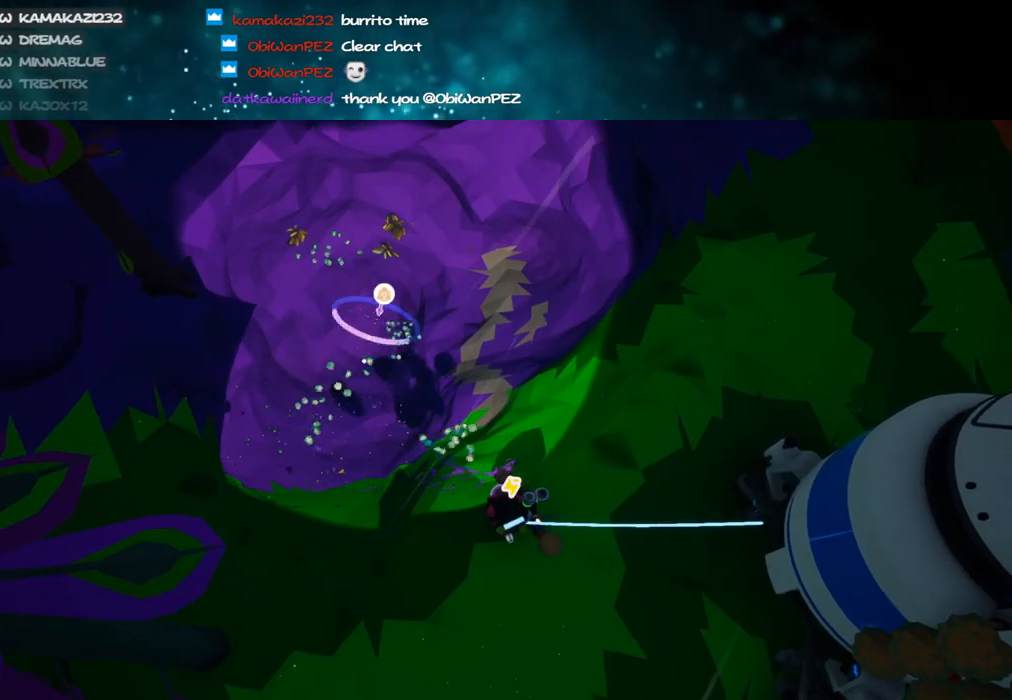
{"keys": [], "mouse": ["left"], "events": [[83, "s", "down"], [200, "s", "up"]]}
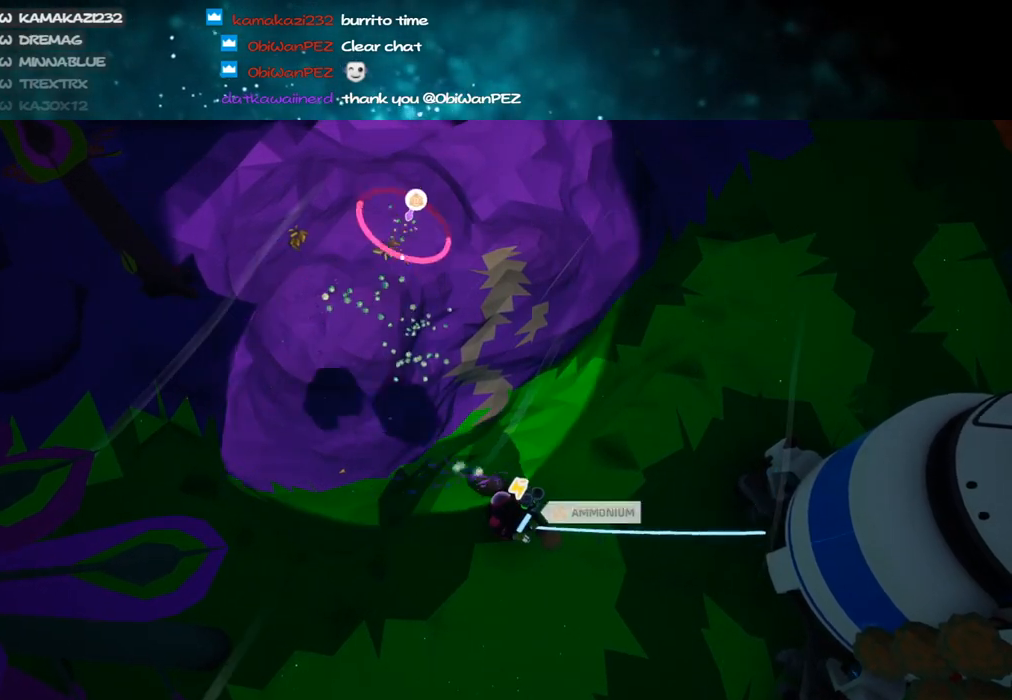
{"keys": [], "mouse": ["left"], "events": [[183, "w", "down"], [300, "w", "up"]]}
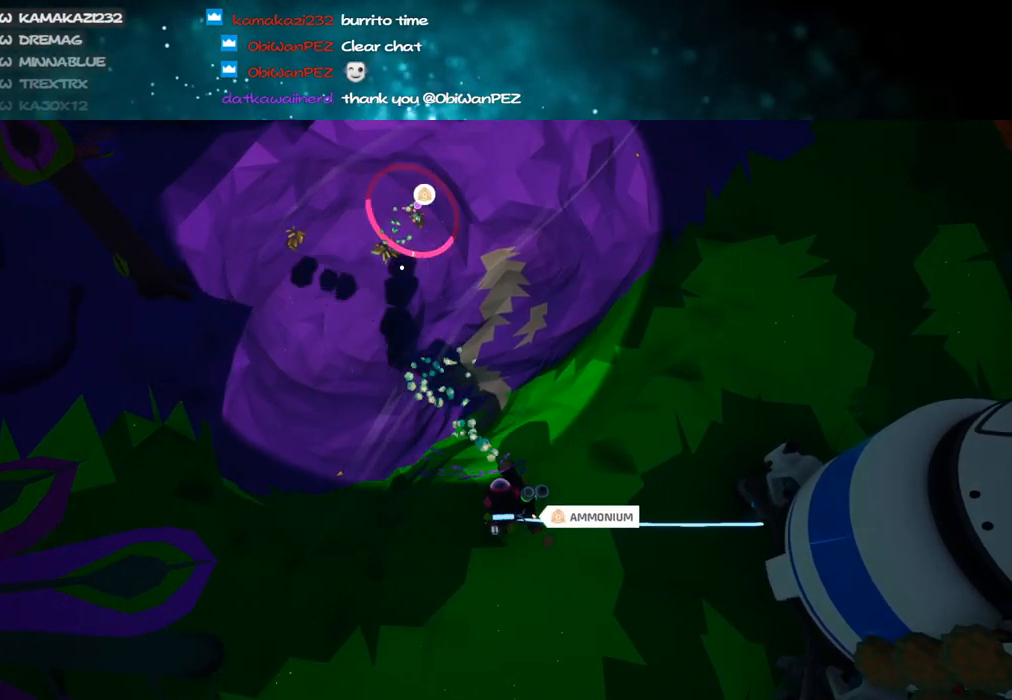
{"keys": ["w"], "mouse": ["left"], "events": [[116, "a", "down"], [166, "a", "up"], [416, "w", "down"]]}
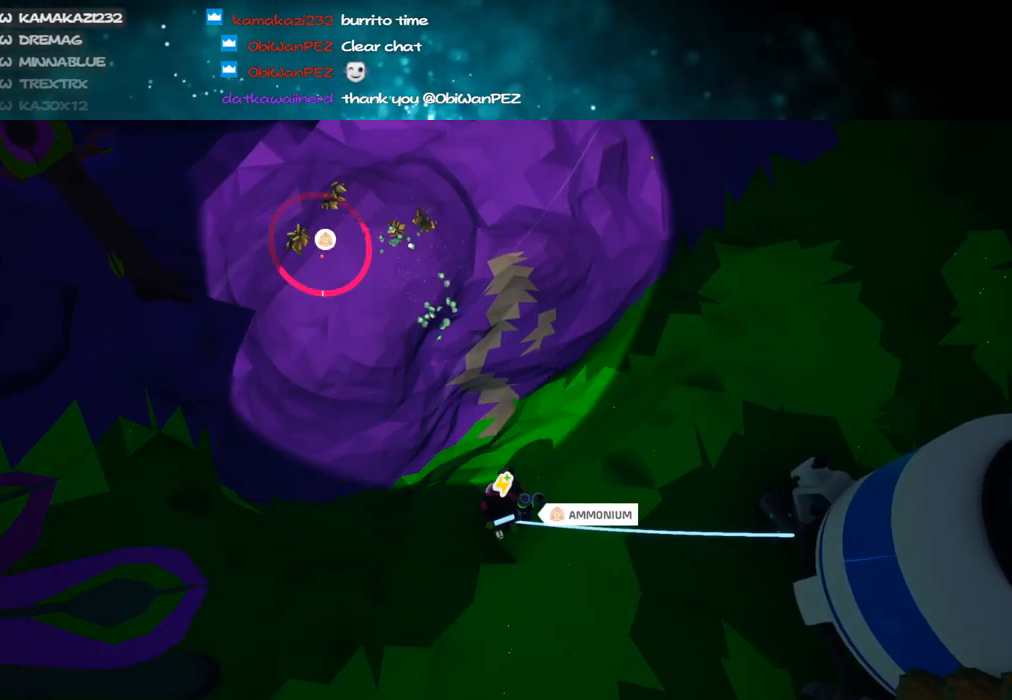
{"keys": ["s"], "mouse": ["left"], "events": [[16, "w", "up"], [316, "s", "down"]]}
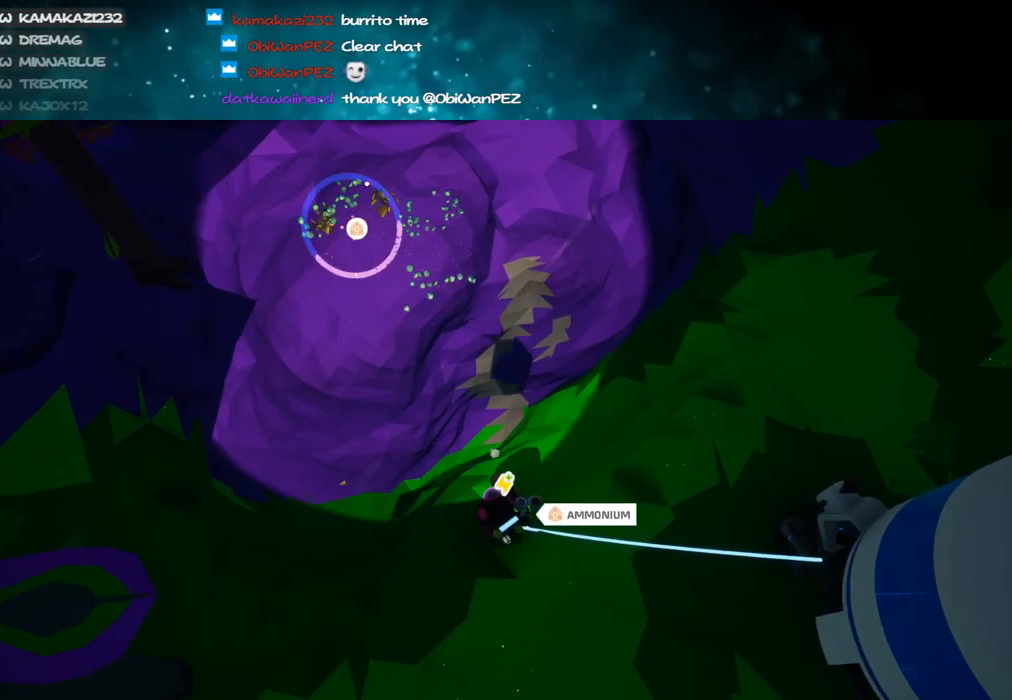
{"keys": [], "mouse": ["left"], "events": [[33, "s", "up"], [350, "w", "down"], [433, "w", "up"]]}
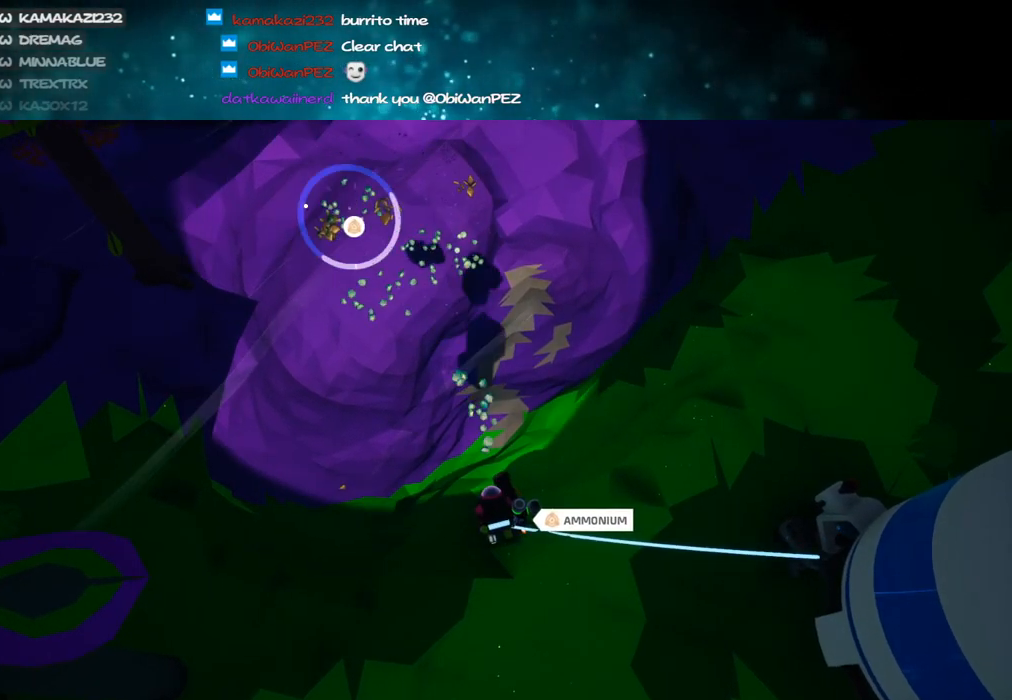
{"keys": [], "mouse": ["left"], "events": []}
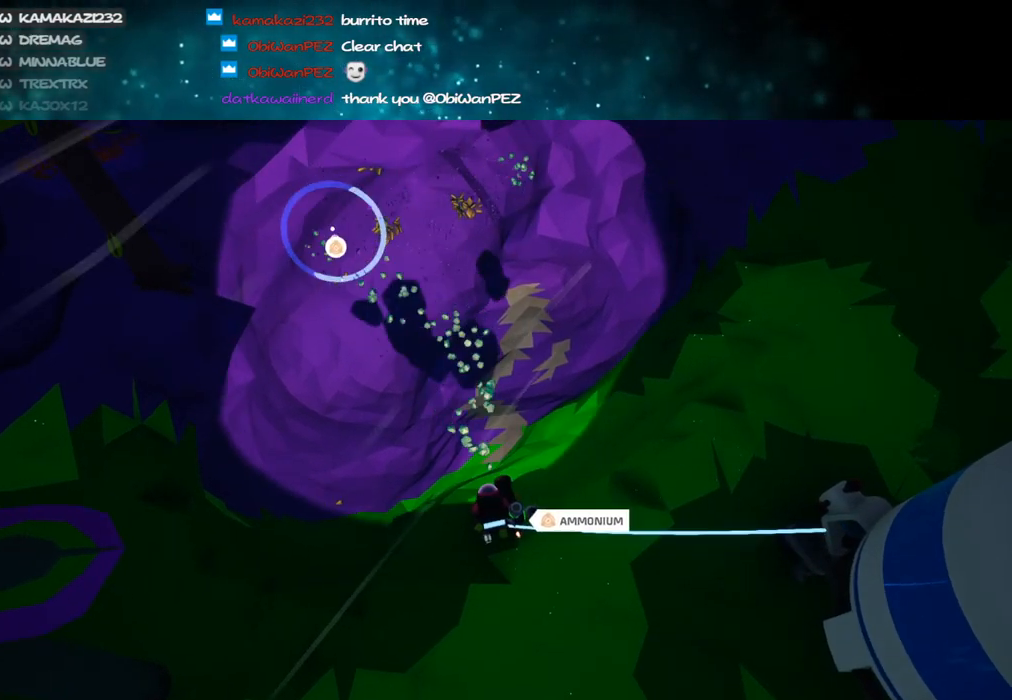
{"keys": [], "mouse": ["left"], "events": [[400, "w", "down"], [466, "w", "up"]]}
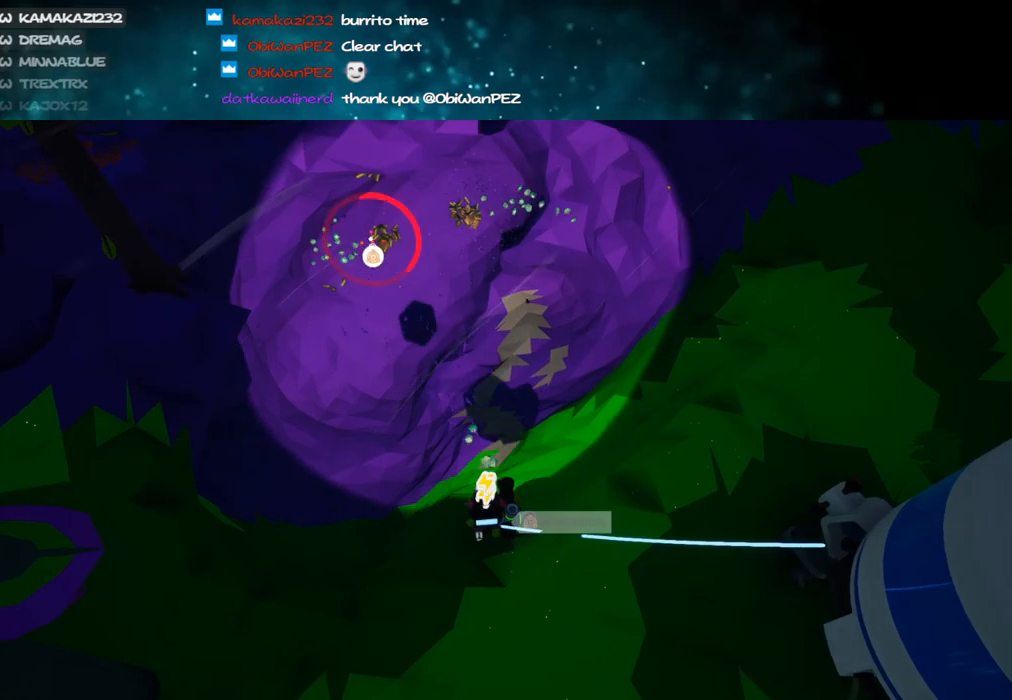
{"keys": [], "mouse": ["left"], "events": [[300, "w", "down"], [416, "w", "up"]]}
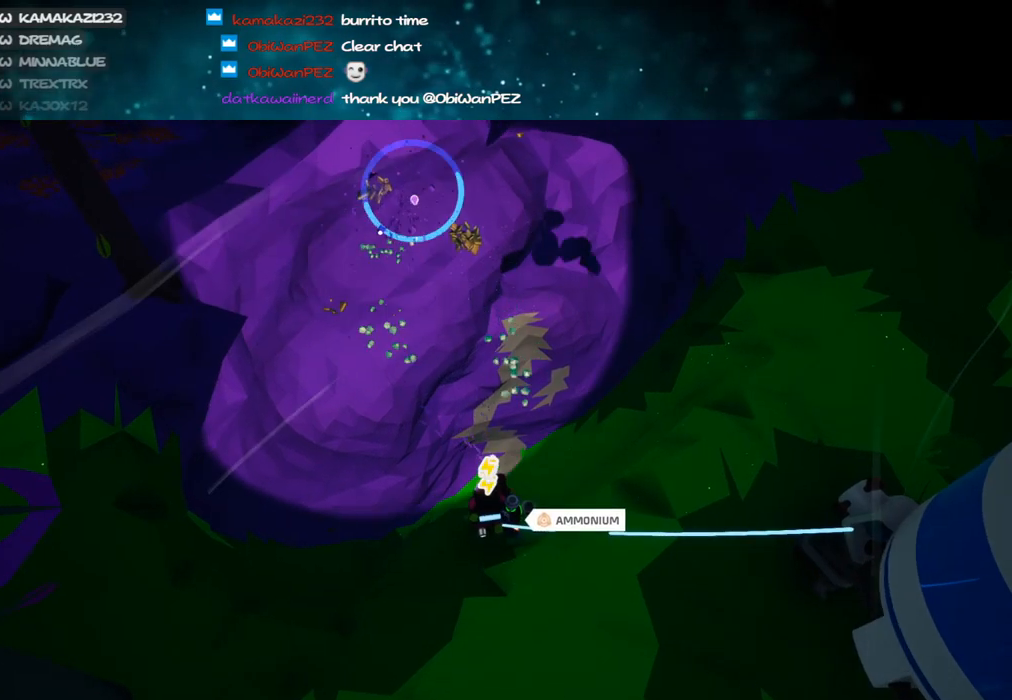
{"keys": ["w"], "mouse": ["left"], "events": [[433, "w", "down"]]}
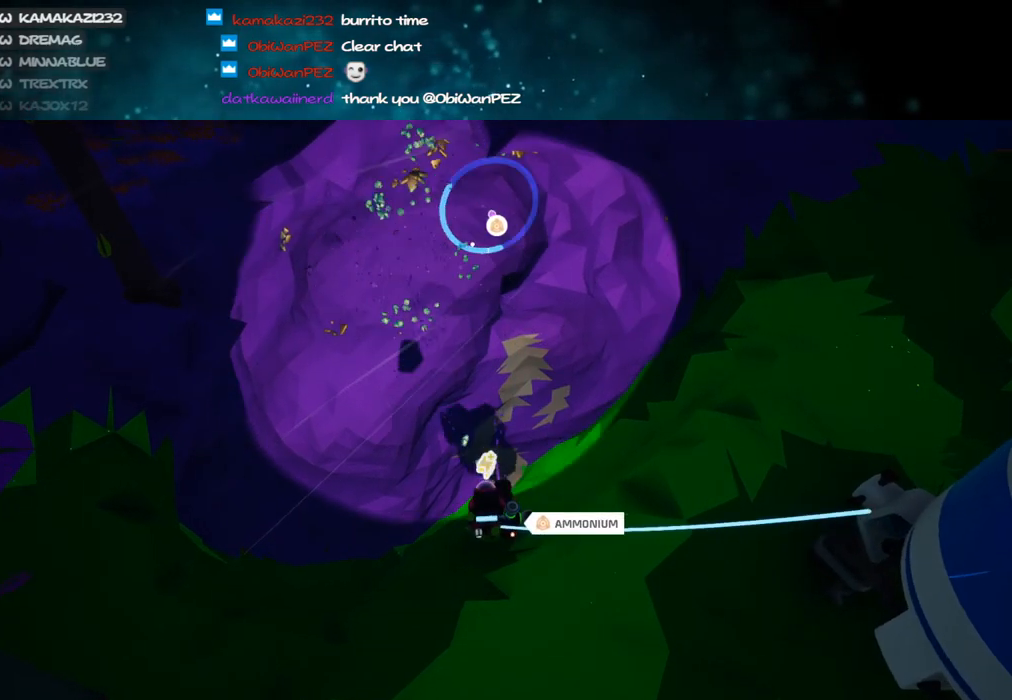
{"keys": [], "mouse": ["left"], "events": [[16, "w", "up"]]}
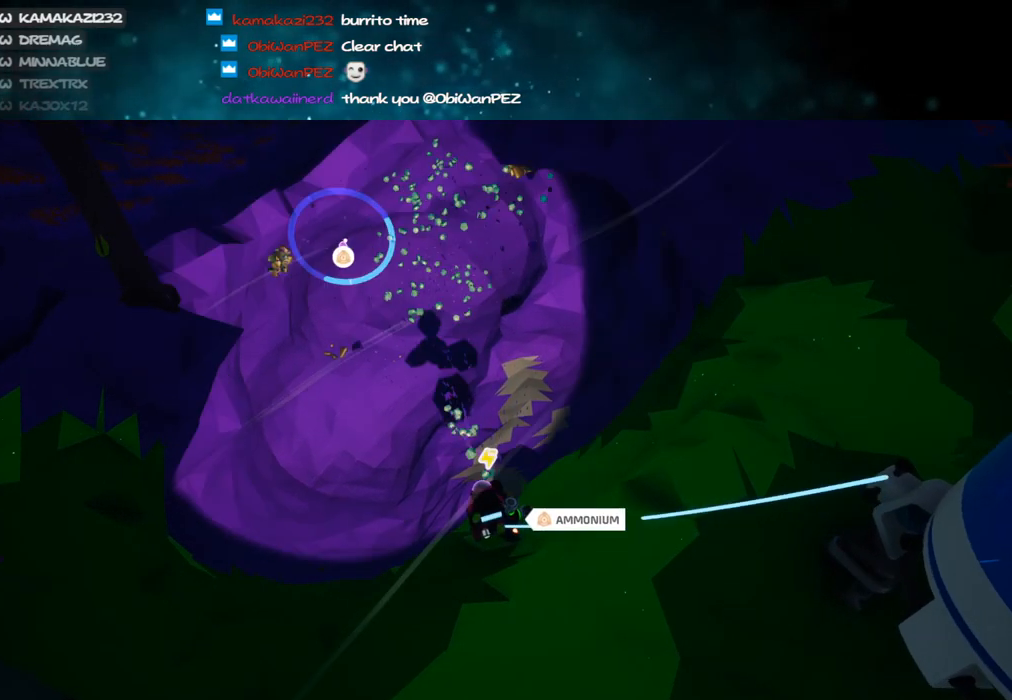
{"keys": [], "mouse": ["left"], "events": [[183, "w", "down"], [250, "w", "up"]]}
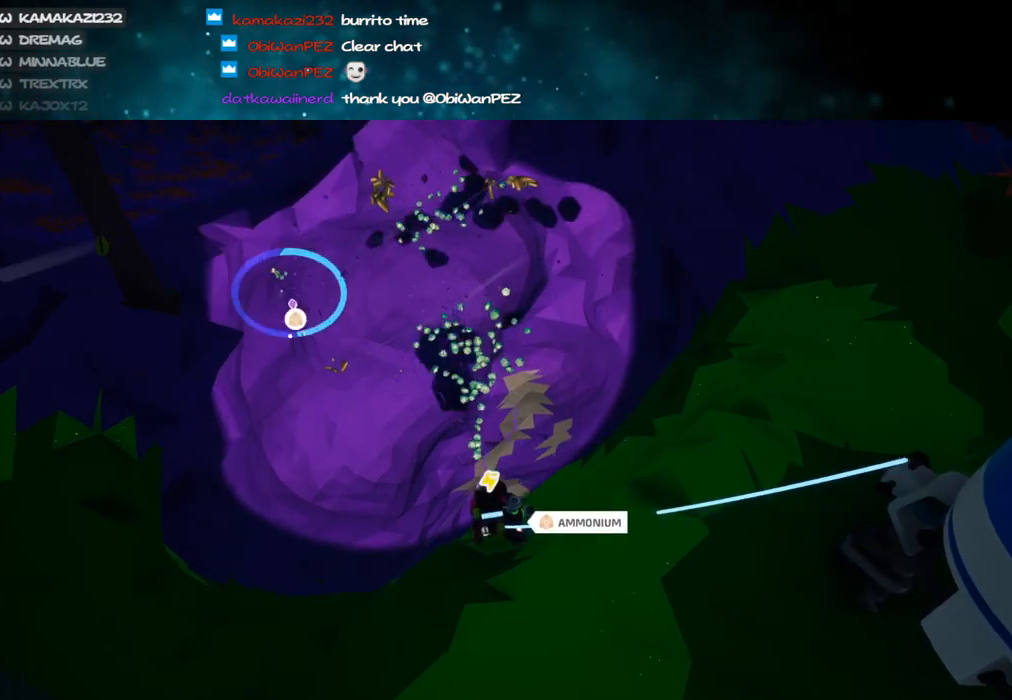
{"keys": [], "mouse": ["left"], "events": [[133, "s", "down"], [233, "s", "up"]]}
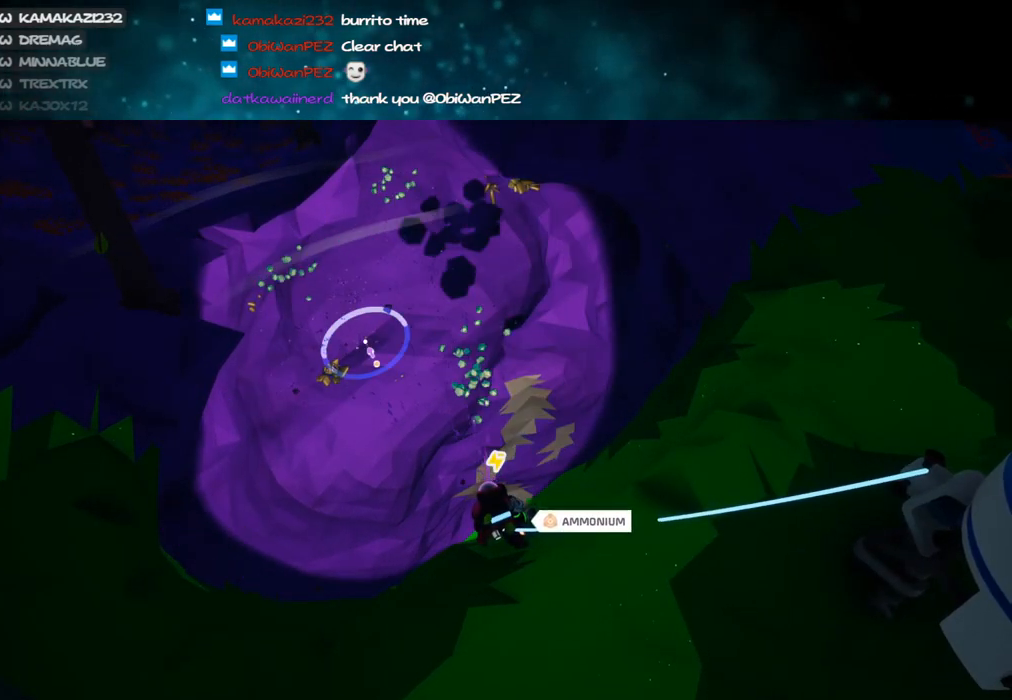
{"keys": [], "mouse": ["left"], "events": [[166, "w", "down"], [266, "w", "up"]]}
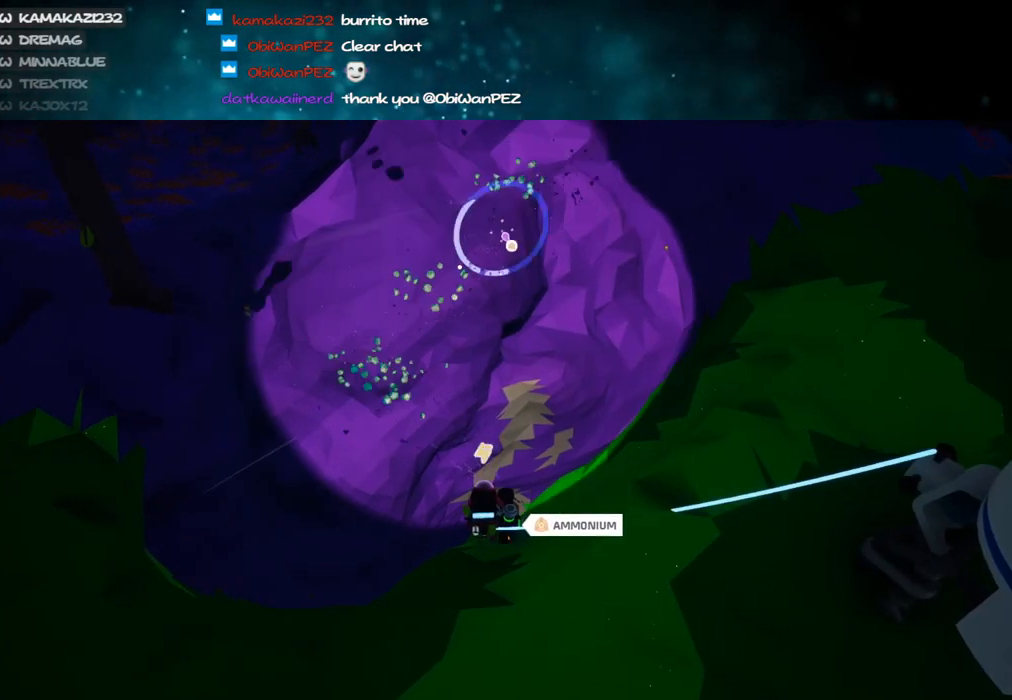
{"keys": ["w"], "mouse": ["left"], "events": [[500, "w", "down"]]}
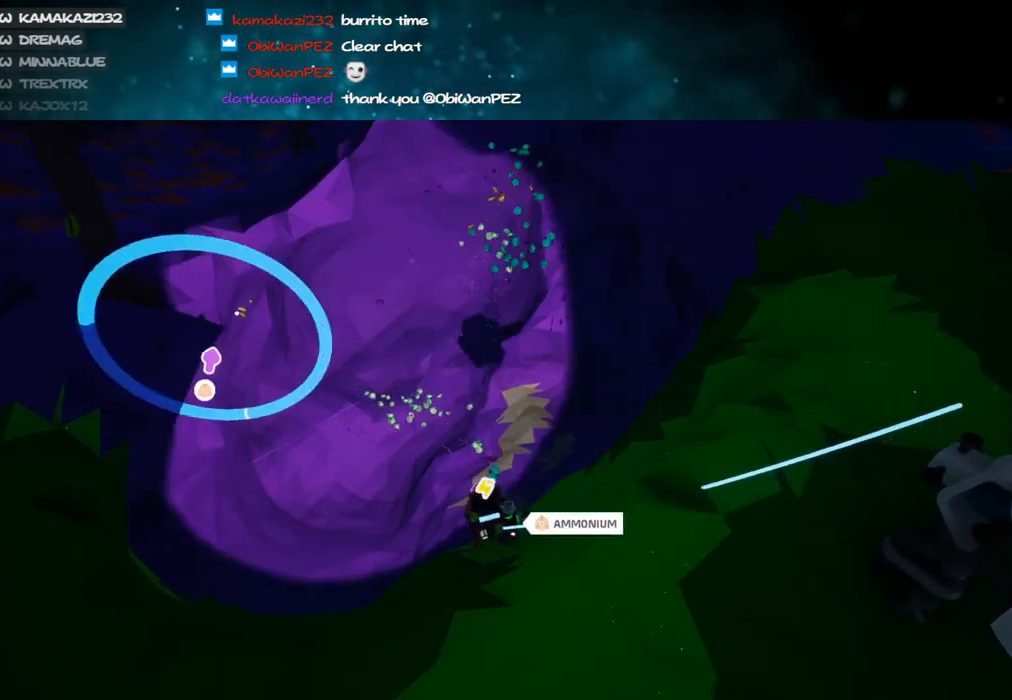
{"keys": [], "mouse": ["left"], "events": [[16, "w", "up"]]}
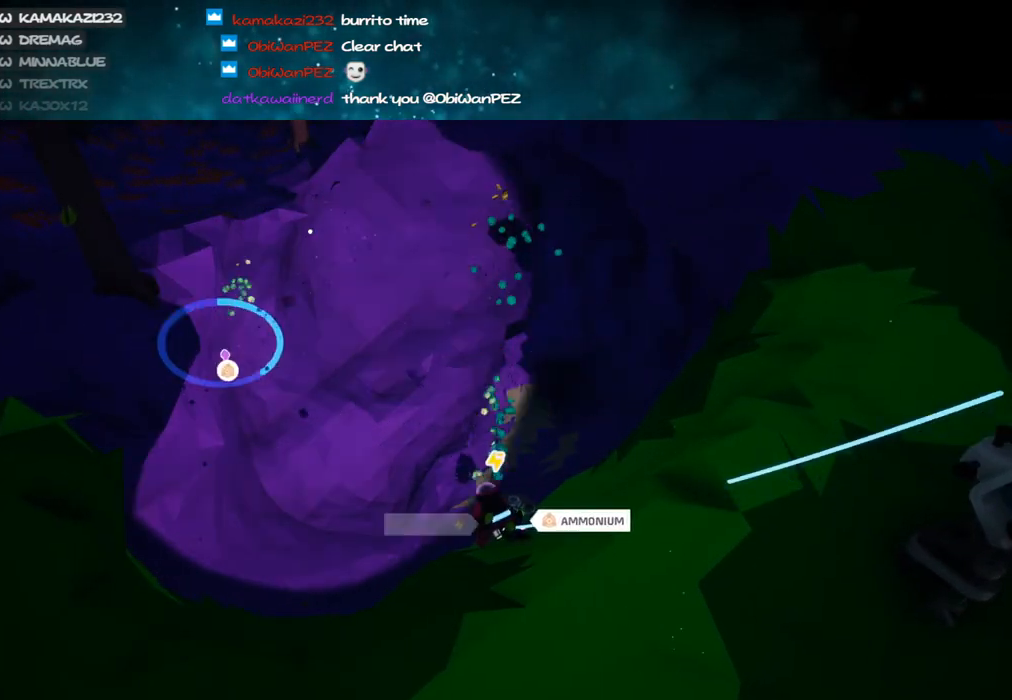
{"keys": [], "mouse": ["left"], "events": []}
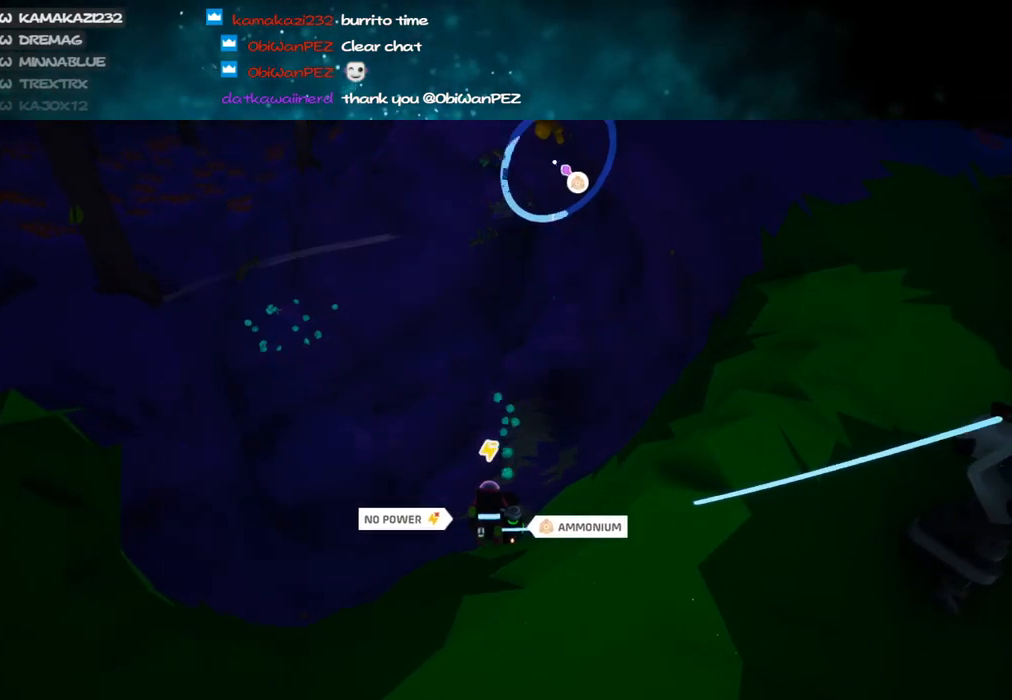
{"keys": [], "mouse": [], "events": [[183, "mouse_left", "up"], [216, "mouse_right", "down"], [266, "s", "down"], [450, "mouse_right", "up"], [500, "s", "up"]]}